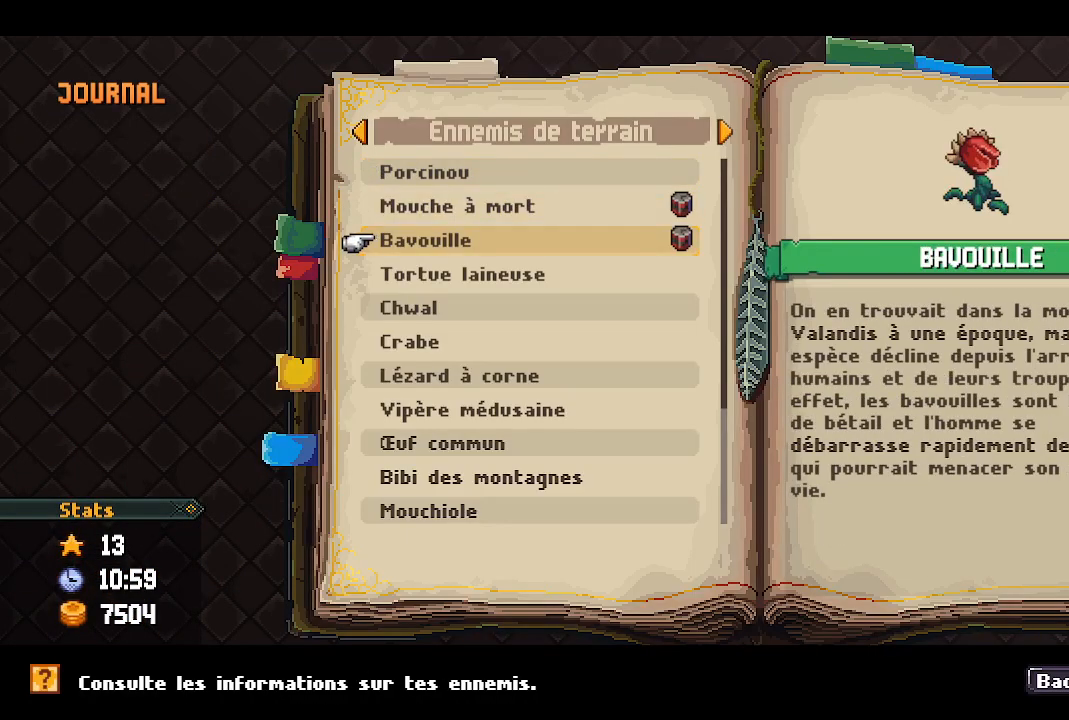
Gameplay with a controller (Xbox layout); each line is a JSON object with the inputs held at the frame after it. "events" lists button and stick changes between this image and that frame as [ms after this image, input, new state], when the widget could be followed in between.
{"buttons": [], "left_stick": "center", "right_stick": "center", "events": [[67, "DPAD_UP", "down"], [167, "DPAD_UP", "up"]]}
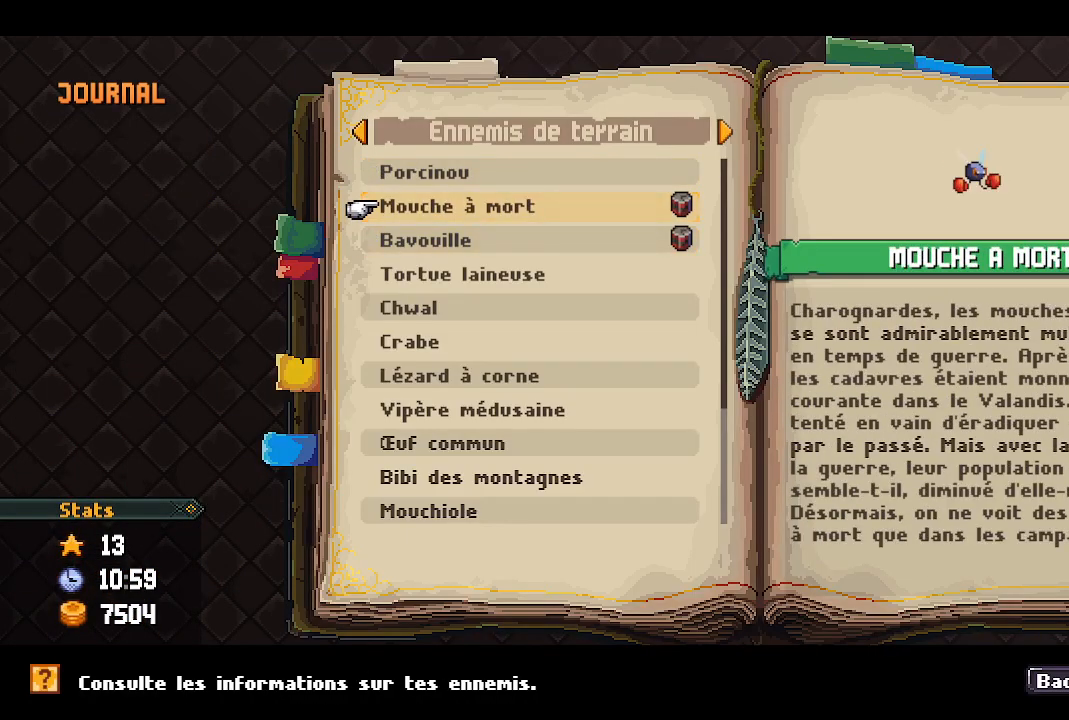
{"buttons": [], "left_stick": "center", "right_stick": "center", "events": []}
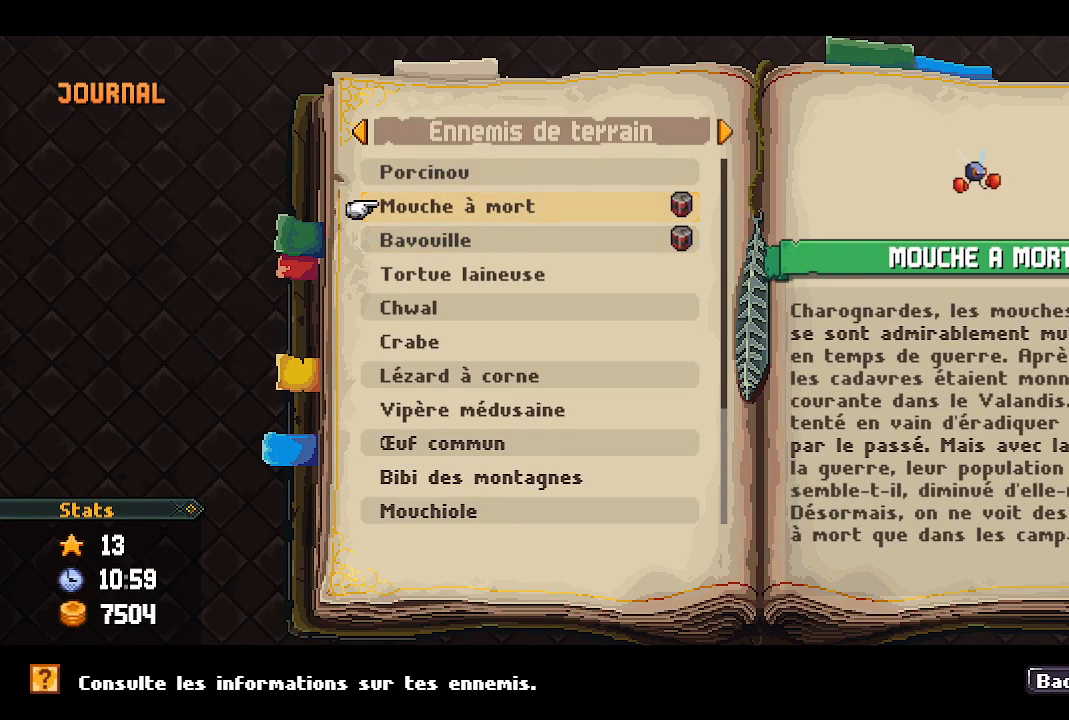
{"buttons": [], "left_stick": "center", "right_stick": "center", "events": [[267, "A", "down"], [417, "A", "up"]]}
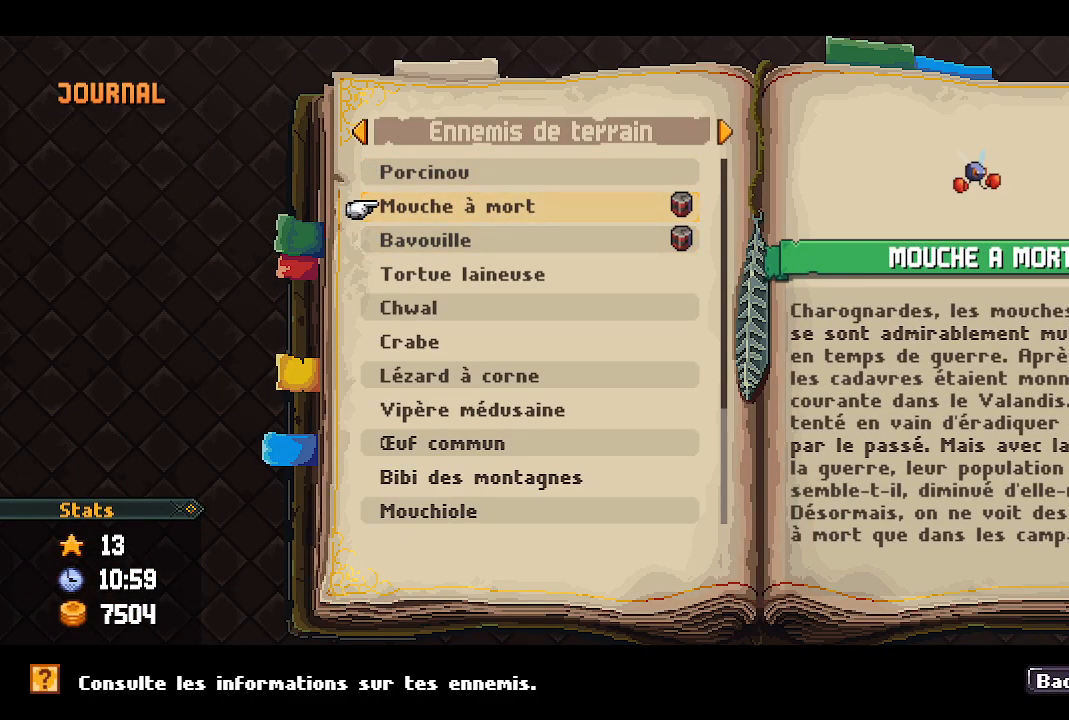
{"buttons": [], "left_stick": "center", "right_stick": "center", "events": [[300, "DPAD_RIGHT", "down"], [450, "DPAD_RIGHT", "up"]]}
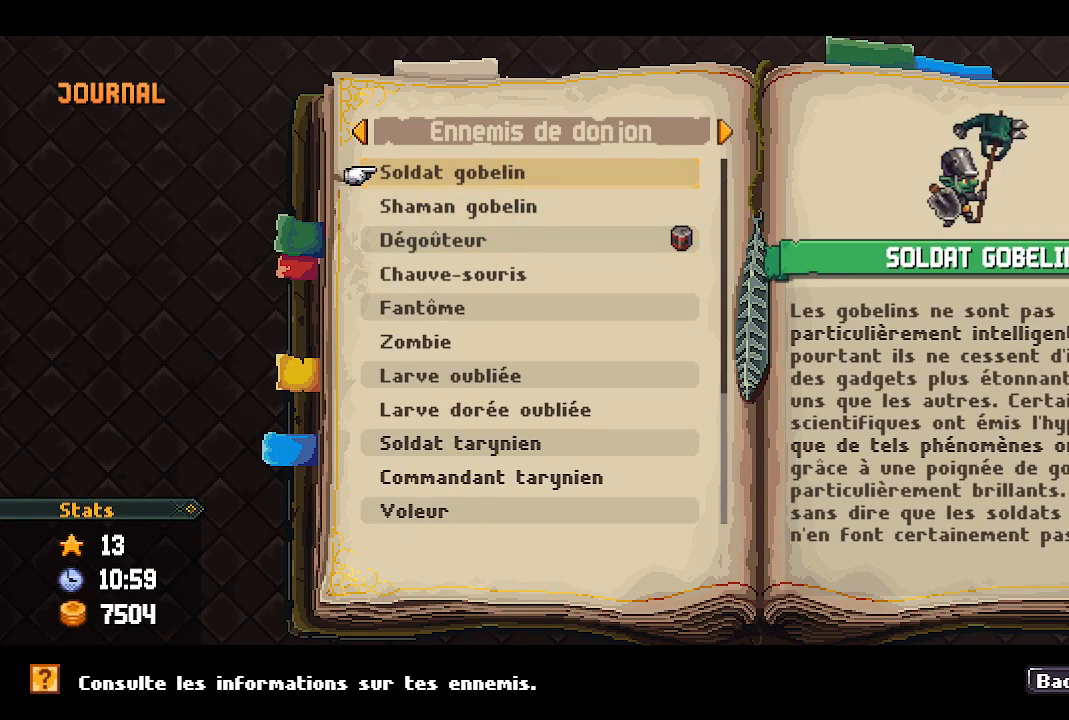
{"buttons": [], "left_stick": "center", "right_stick": "center", "events": []}
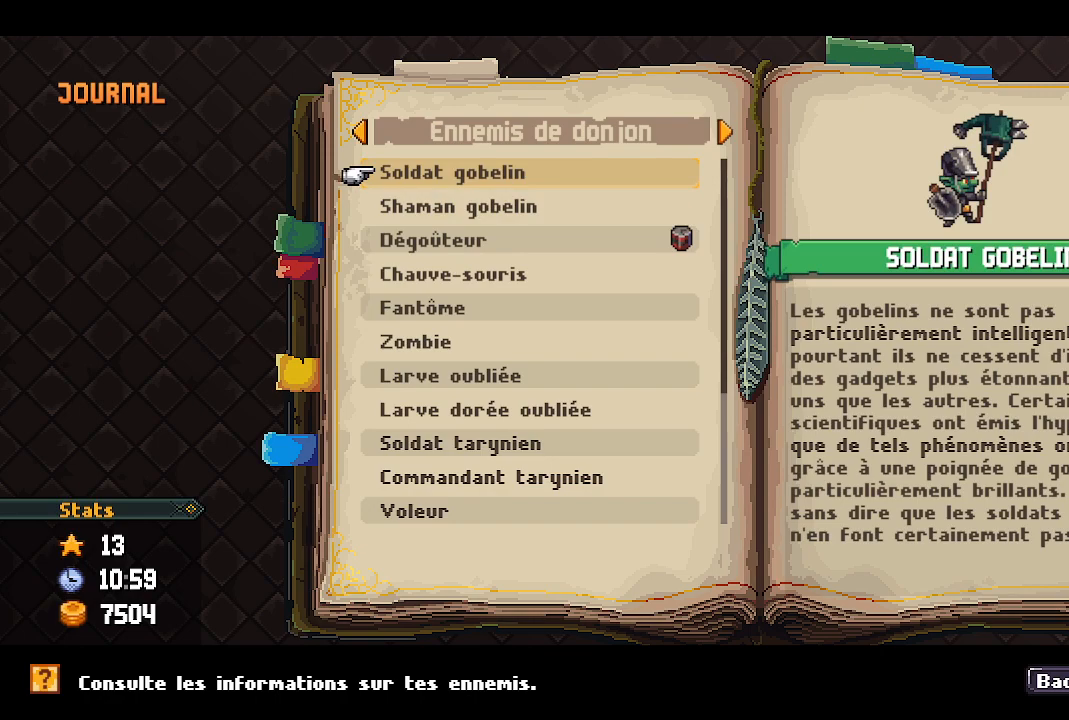
{"buttons": [], "left_stick": "center", "right_stick": "center", "events": [[383, "DPAD_DOWN", "down"], [500, "DPAD_DOWN", "up"]]}
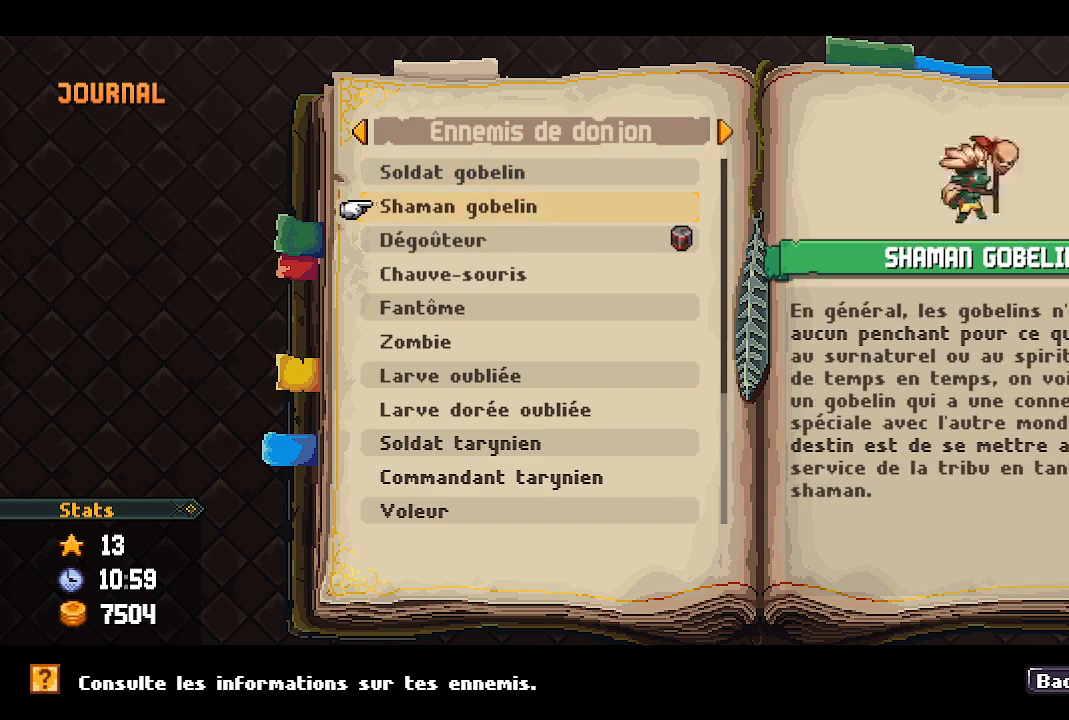
{"buttons": [], "left_stick": "center", "right_stick": "center", "events": []}
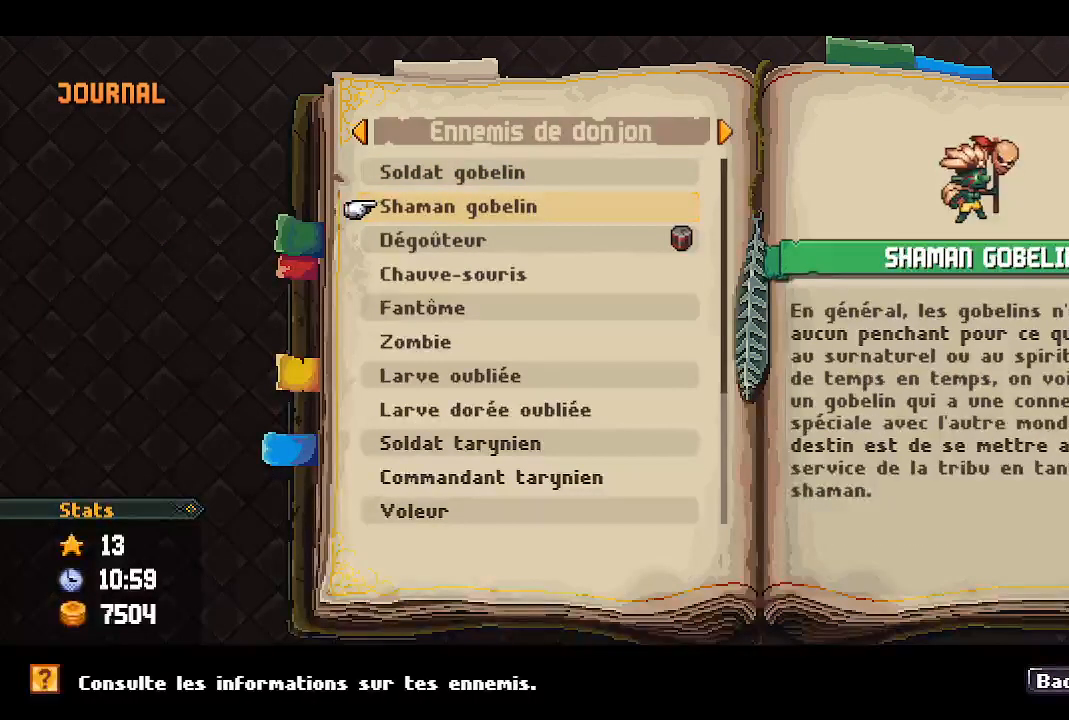
{"buttons": ["DPAD_LEFT"], "left_stick": "center", "right_stick": "center", "events": [[67, "DPAD_UP", "down"], [167, "DPAD_UP", "up"], [450, "DPAD_LEFT", "down"]]}
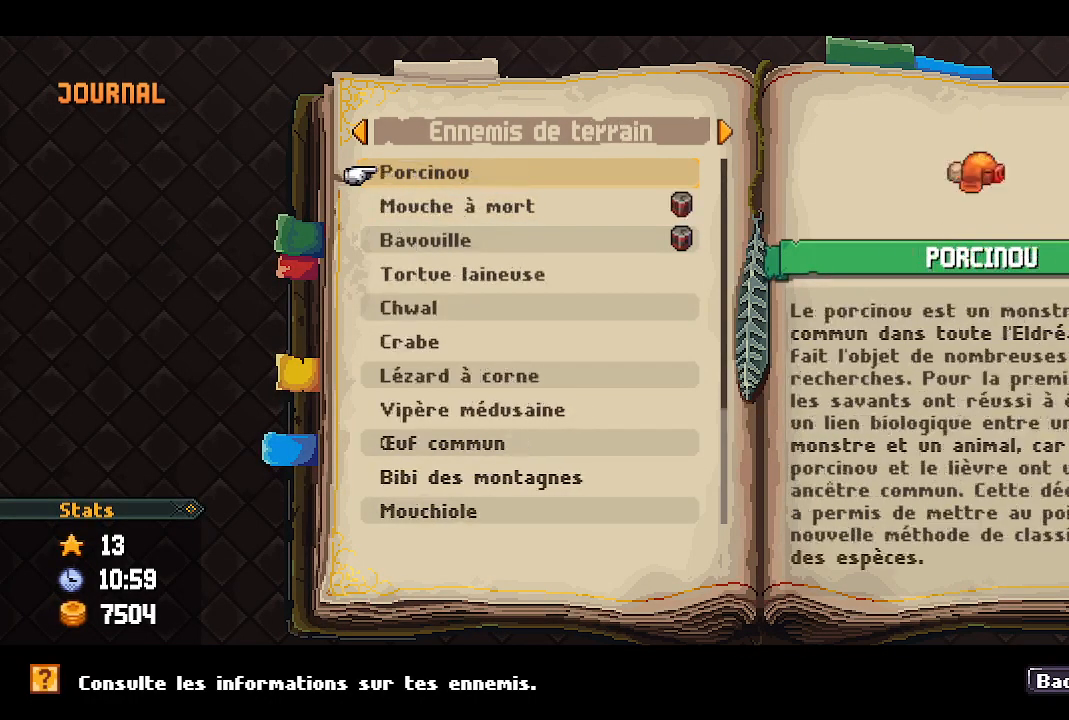
{"buttons": [], "left_stick": "center", "right_stick": "center", "events": [[83, "DPAD_LEFT", "up"]]}
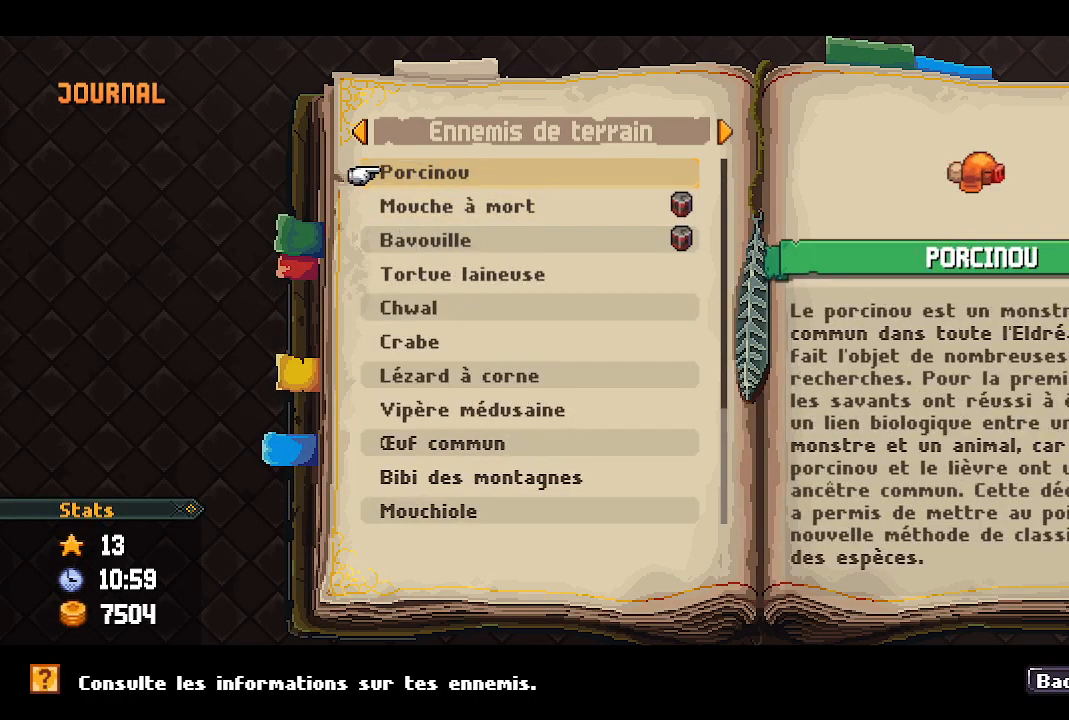
{"buttons": ["DPAD_RIGHT"], "left_stick": "center", "right_stick": "center", "events": [[17, "DPAD_LEFT", "down"], [133, "DPAD_LEFT", "up"], [467, "DPAD_RIGHT", "down"]]}
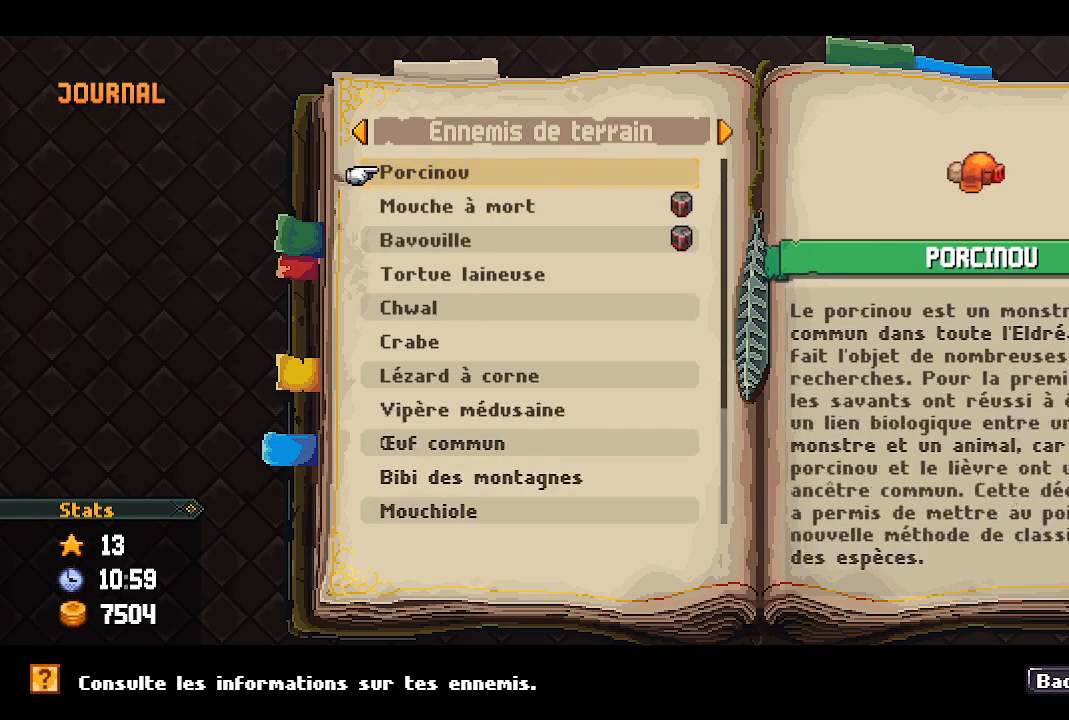
{"buttons": [], "left_stick": "center", "right_stick": "center", "events": [[117, "DPAD_RIGHT", "up"], [350, "DPAD_DOWN", "down"], [400, "DPAD_DOWN", "up"]]}
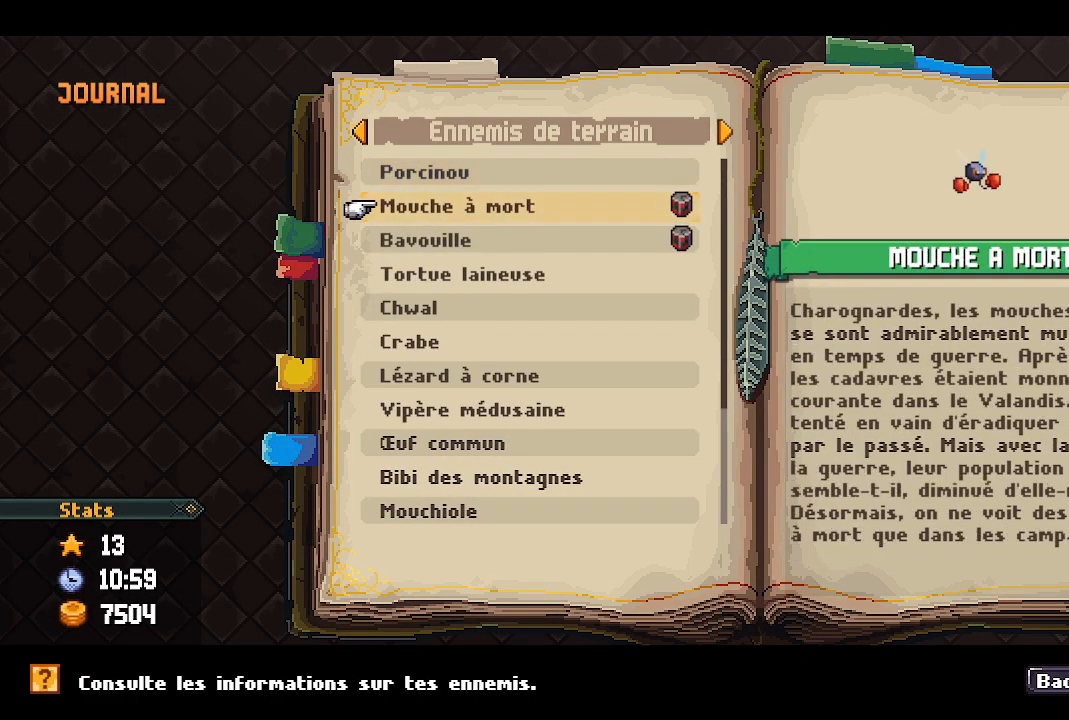
{"buttons": ["DPAD_DOWN"], "left_stick": "center", "right_stick": "center", "events": [[33, "DPAD_DOWN", "down"], [50, "DPAD_DOWN", "up"], [400, "DPAD_DOWN", "down"]]}
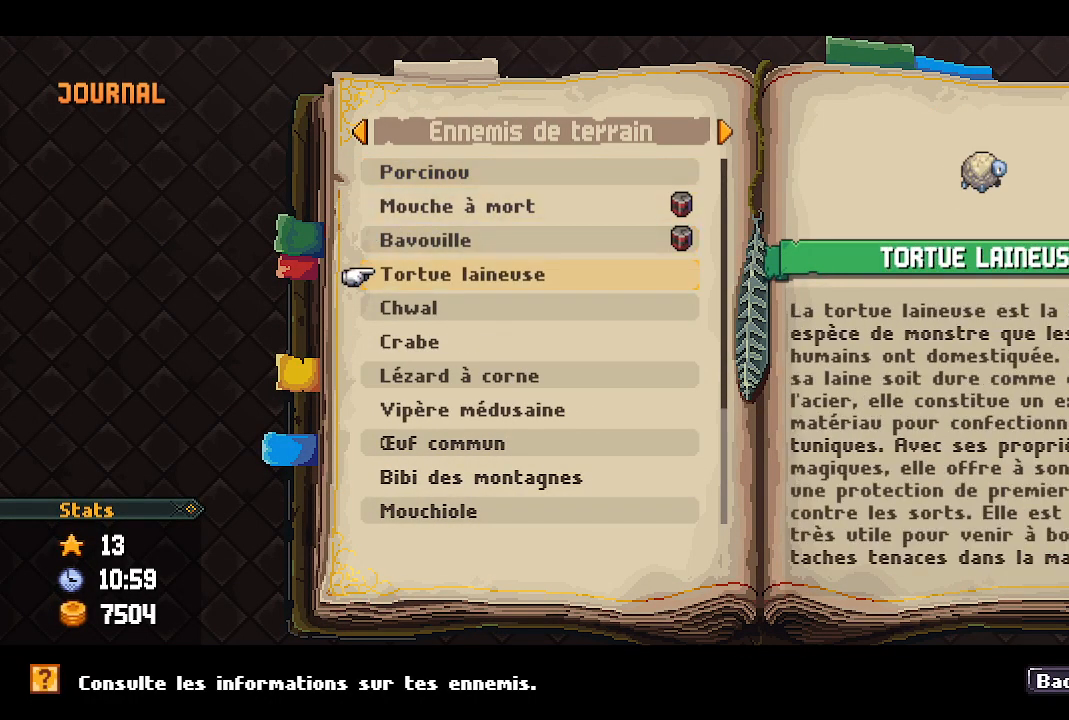
{"buttons": [], "left_stick": "center", "right_stick": "center", "events": [[17, "DPAD_DOWN", "up"], [217, "DPAD_UP", "down"], [333, "DPAD_UP", "up"]]}
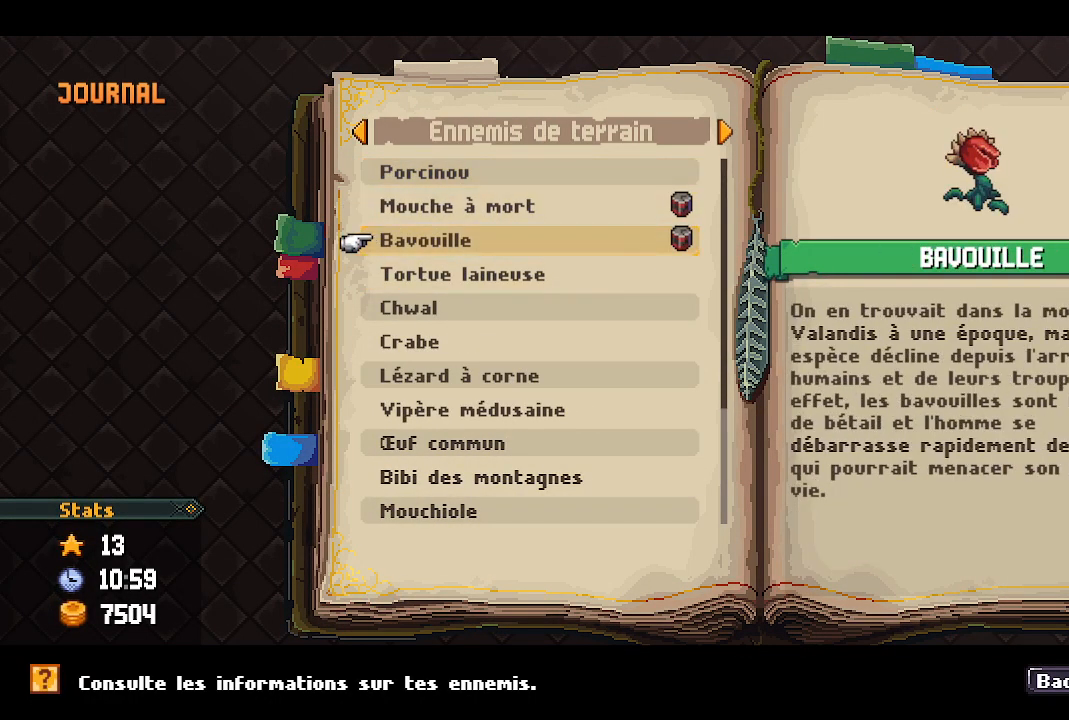
{"buttons": [], "left_stick": "center", "right_stick": "center", "events": []}
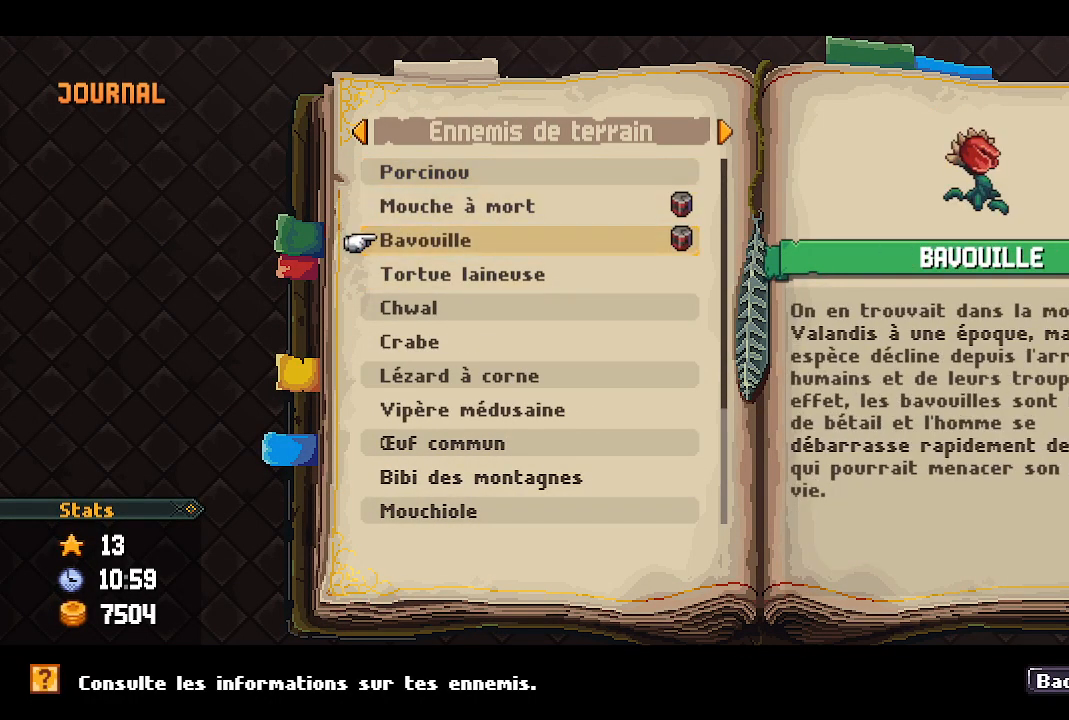
{"buttons": [], "left_stick": "center", "right_stick": "center", "events": [[217, "SELECT", "down"], [367, "SELECT", "up"]]}
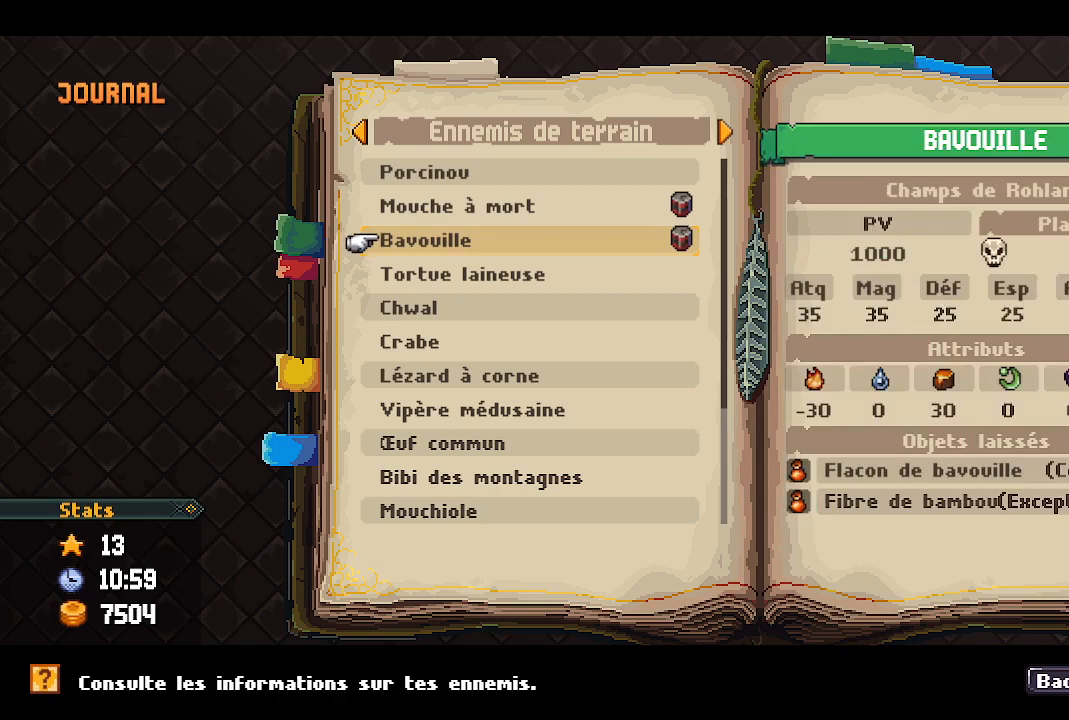
{"buttons": [], "left_stick": "center", "right_stick": "center", "events": []}
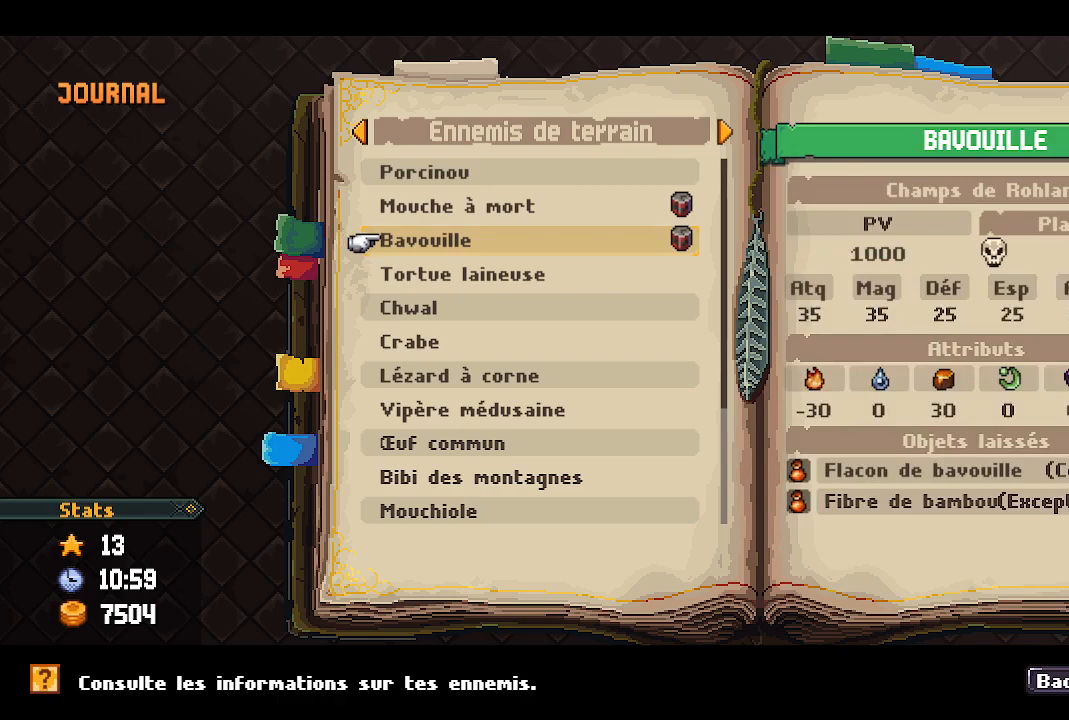
{"buttons": [], "left_stick": "center", "right_stick": "center", "events": []}
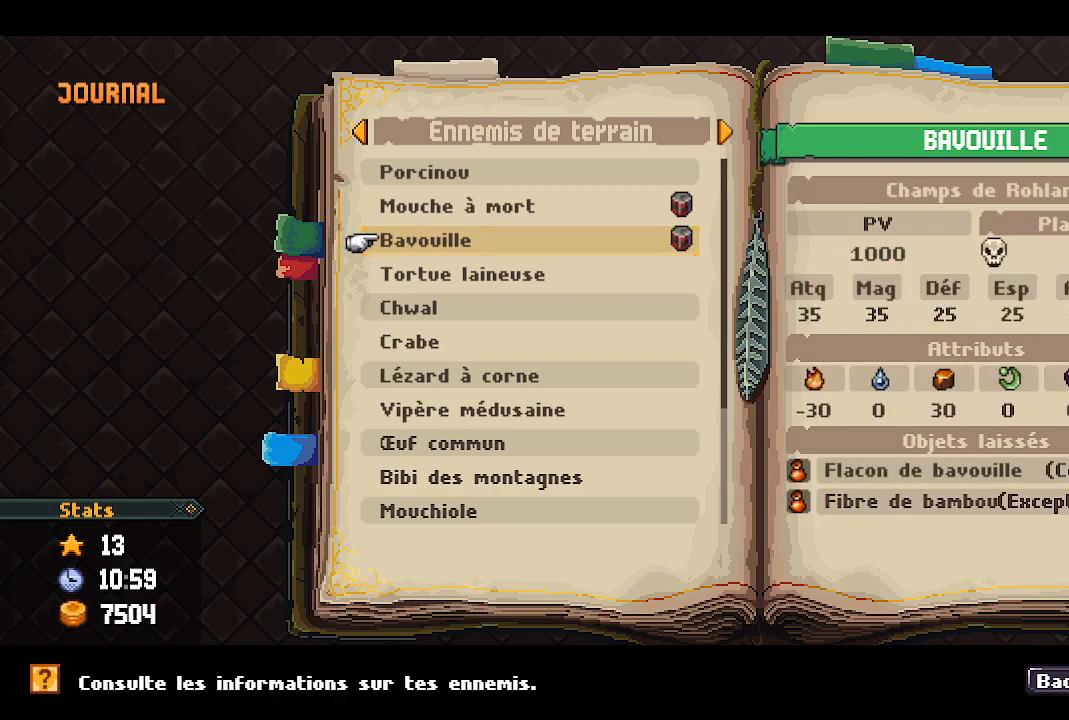
{"buttons": [], "left_stick": "center", "right_stick": "center", "events": [[117, "SELECT", "down"], [250, "SELECT", "up"]]}
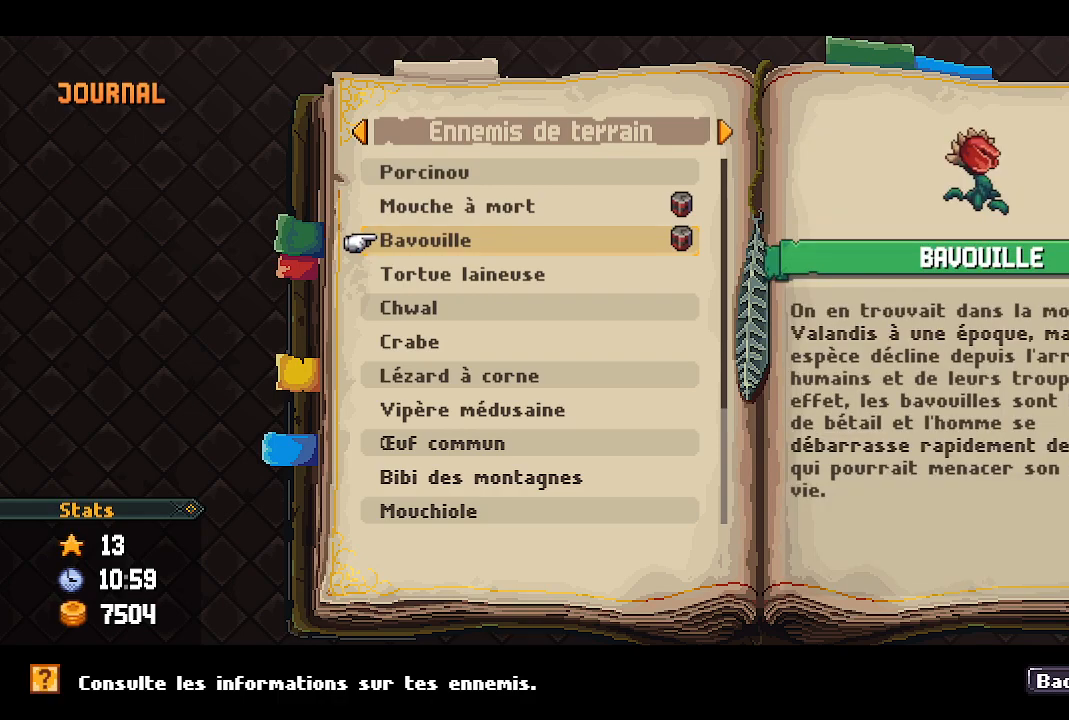
{"buttons": [], "left_stick": "center", "right_stick": "center", "events": [[117, "SELECT", "down"], [267, "SELECT", "up"]]}
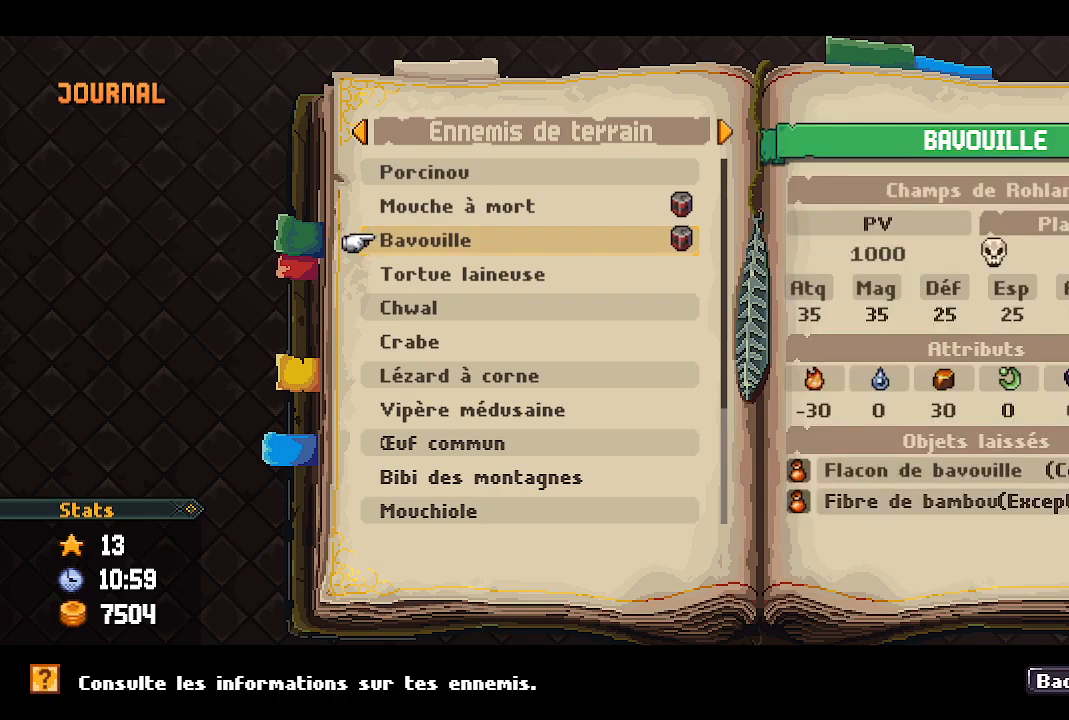
{"buttons": ["SELECT"], "left_stick": "center", "right_stick": "center", "events": [[383, "SELECT", "down"]]}
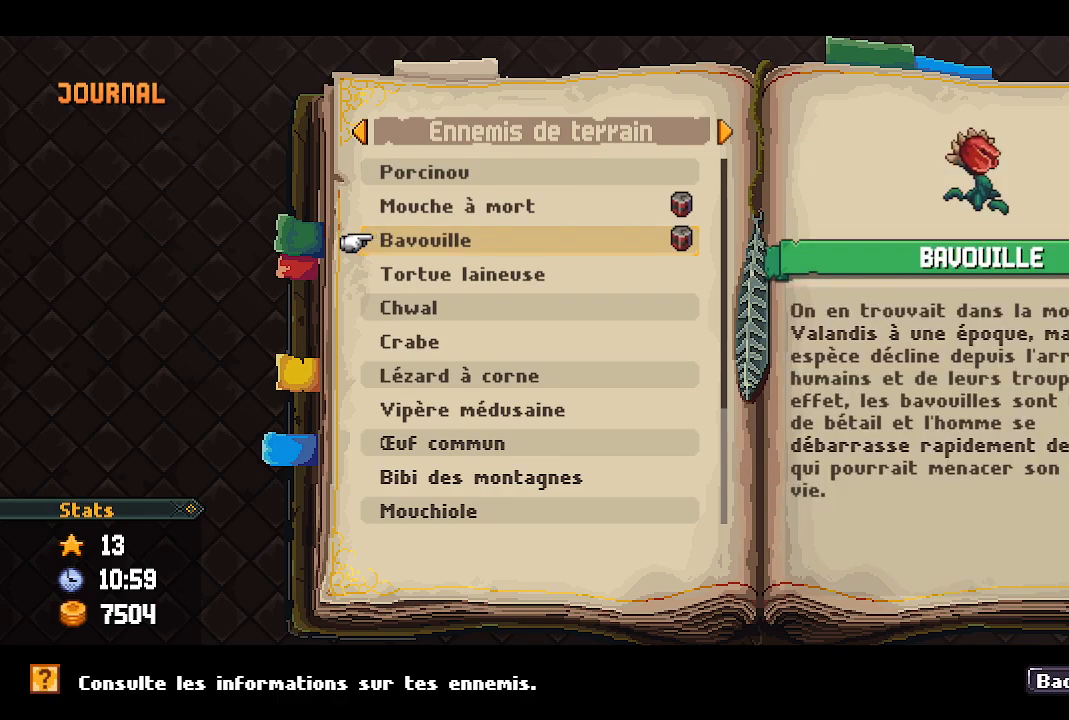
{"buttons": [], "left_stick": "center", "right_stick": "center", "events": [[17, "SELECT", "up"]]}
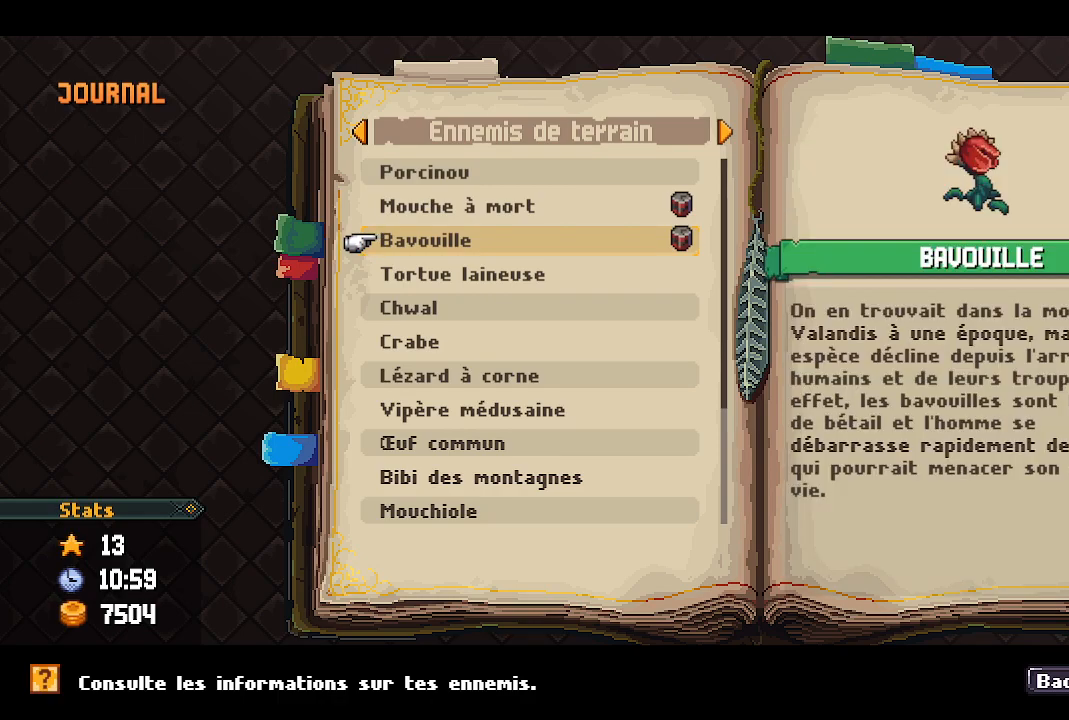
{"buttons": [], "left_stick": "center", "right_stick": "center", "events": [[150, "SELECT", "down"], [283, "SELECT", "up"]]}
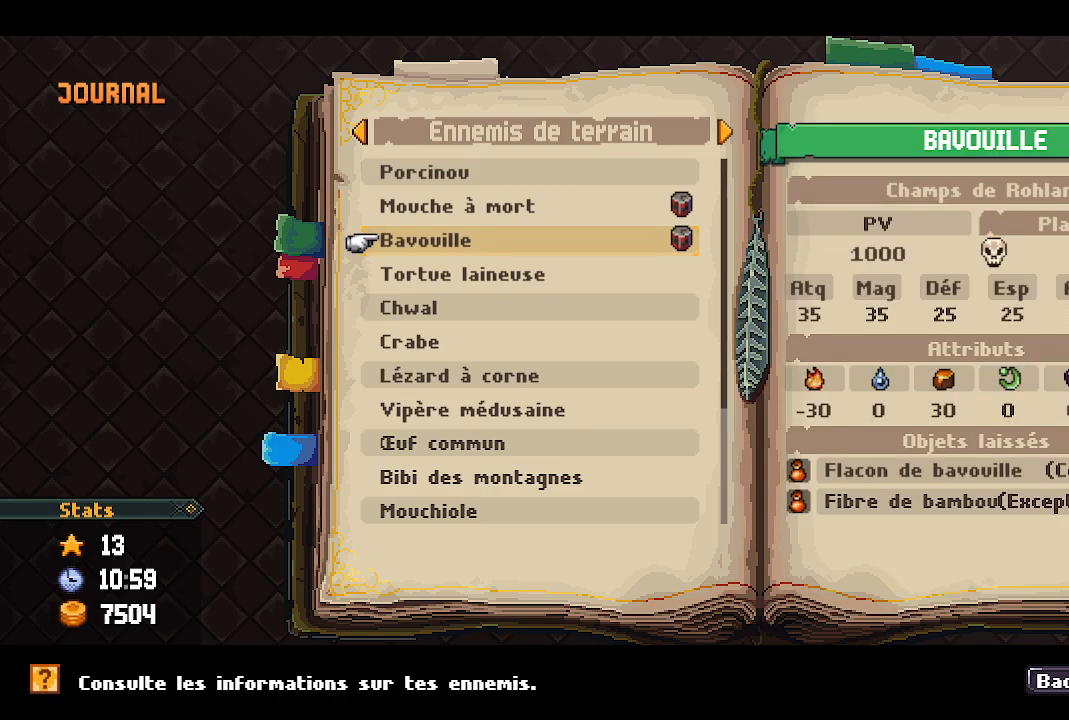
{"buttons": [], "left_stick": "center", "right_stick": "center", "events": []}
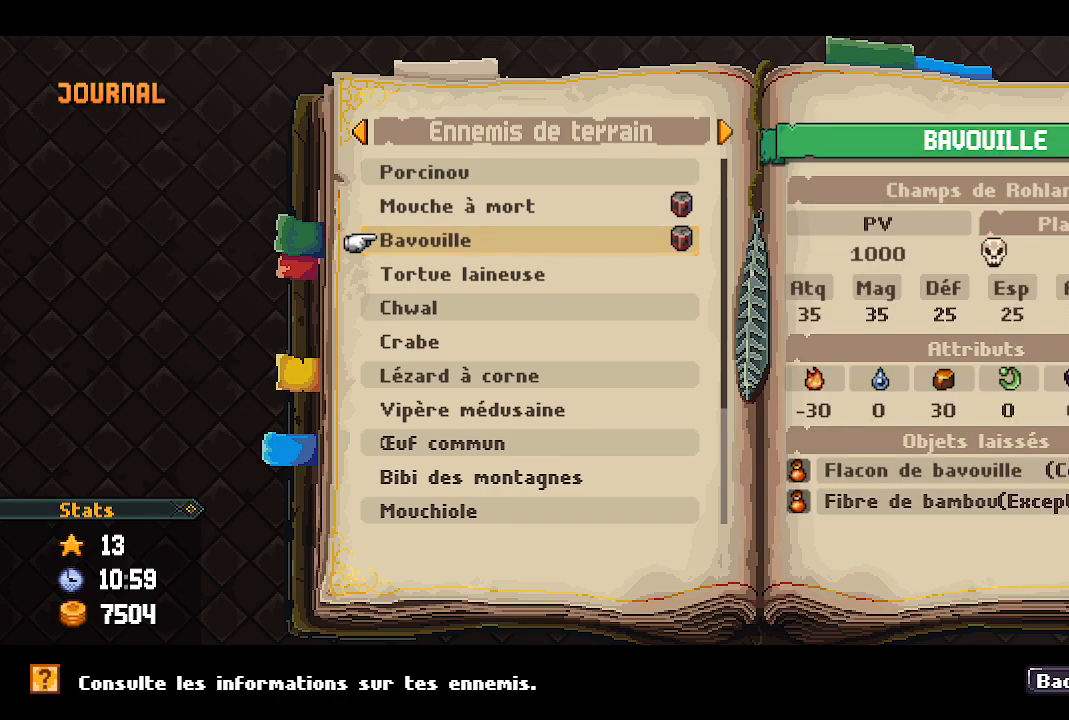
{"buttons": [], "left_stick": "center", "right_stick": "center", "events": []}
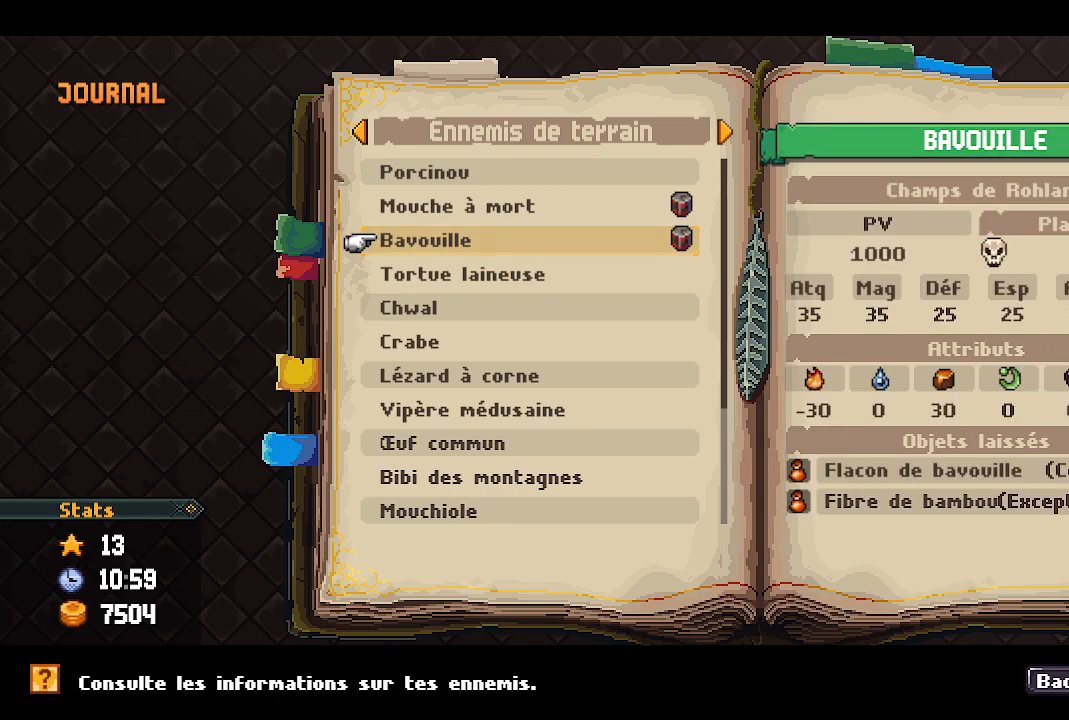
{"buttons": [], "left_stick": "center", "right_stick": "center", "events": []}